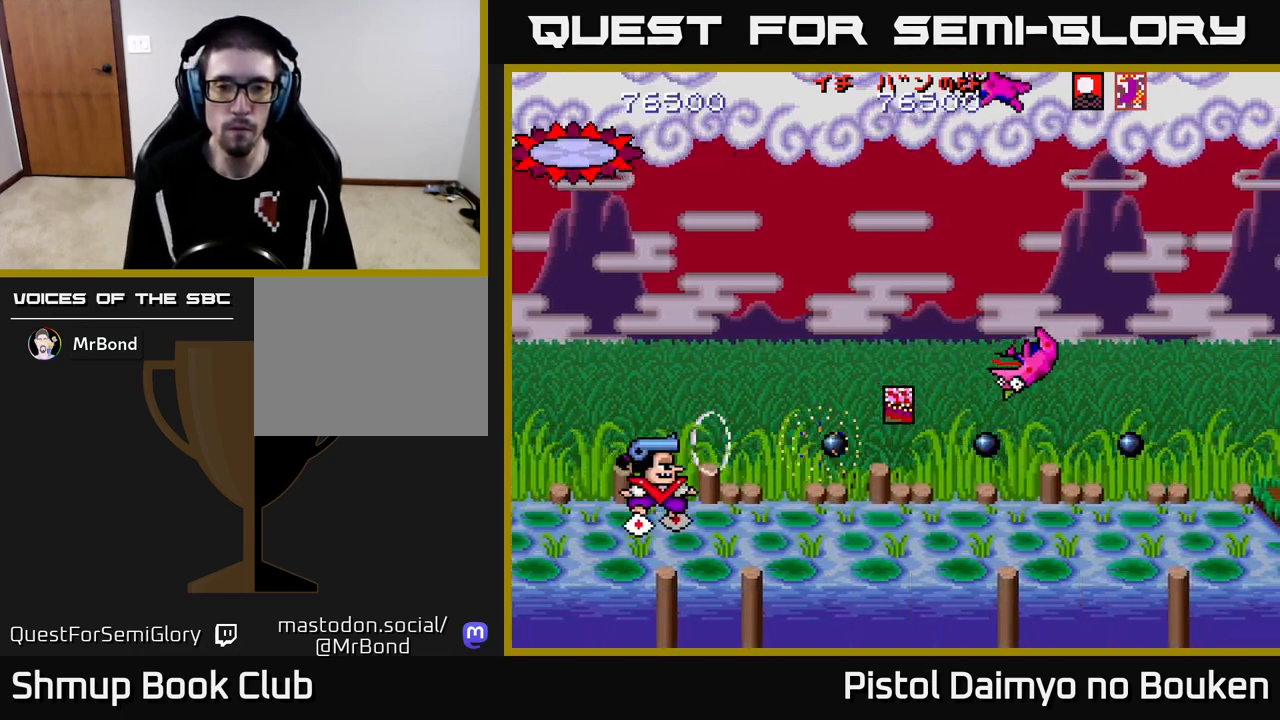
Gameplay with a controller (Xbox layout); each line is a JSON object with the inputs held at the frame after it. "events" lists button and stick changes between this image and that frame as [ms after this image, input, new state], when the widget could be followed in between. Not read: right_stick.
{"buttons": ["DPAD_LEFT"], "left_stick": "center", "events": [[33, "A", "down"], [150, "A", "up"], [233, "A", "down"], [317, "DPAD_RIGHT", "up"], [333, "A", "up"], [350, "DPAD_LEFT", "down"], [433, "A", "down"], [500, "A", "up"]]}
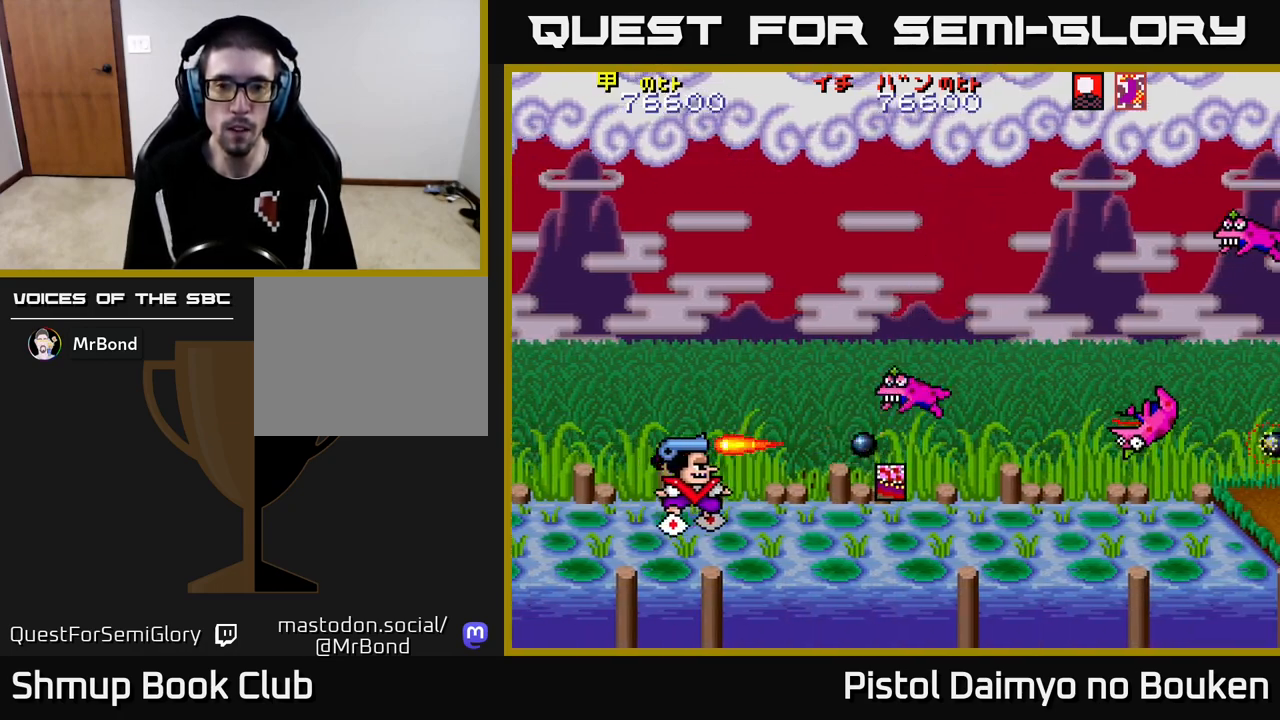
{"buttons": ["A", "DPAD_RIGHT"], "left_stick": "center", "events": [[17, "DPAD_LEFT", "up"], [67, "DPAD_DOWN", "down"], [83, "A", "down"], [117, "DPAD_RIGHT", "down"], [133, "DPAD_DOWN", "up"], [167, "A", "up"], [233, "DPAD_RIGHT", "up"], [250, "A", "down"], [333, "DPAD_LEFT", "down"], [350, "A", "up"], [350, "DPAD_LEFT", "up"], [400, "DPAD_RIGHT", "down"], [433, "A", "down"]]}
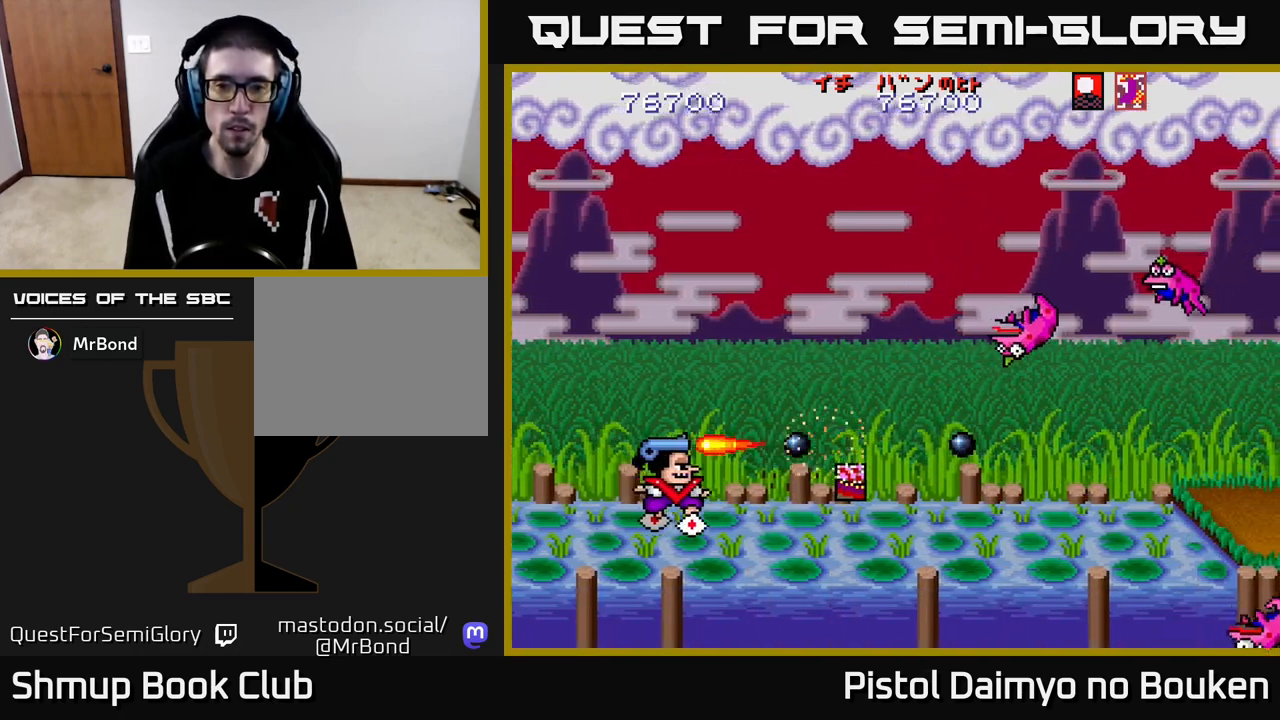
{"buttons": ["A", "DPAD_UP", "DPAD_RIGHT"], "left_stick": "center", "events": [[33, "A", "up"], [133, "A", "down"], [233, "A", "up"], [317, "A", "down"], [417, "A", "up"], [483, "DPAD_UP", "down"], [500, "A", "down"]]}
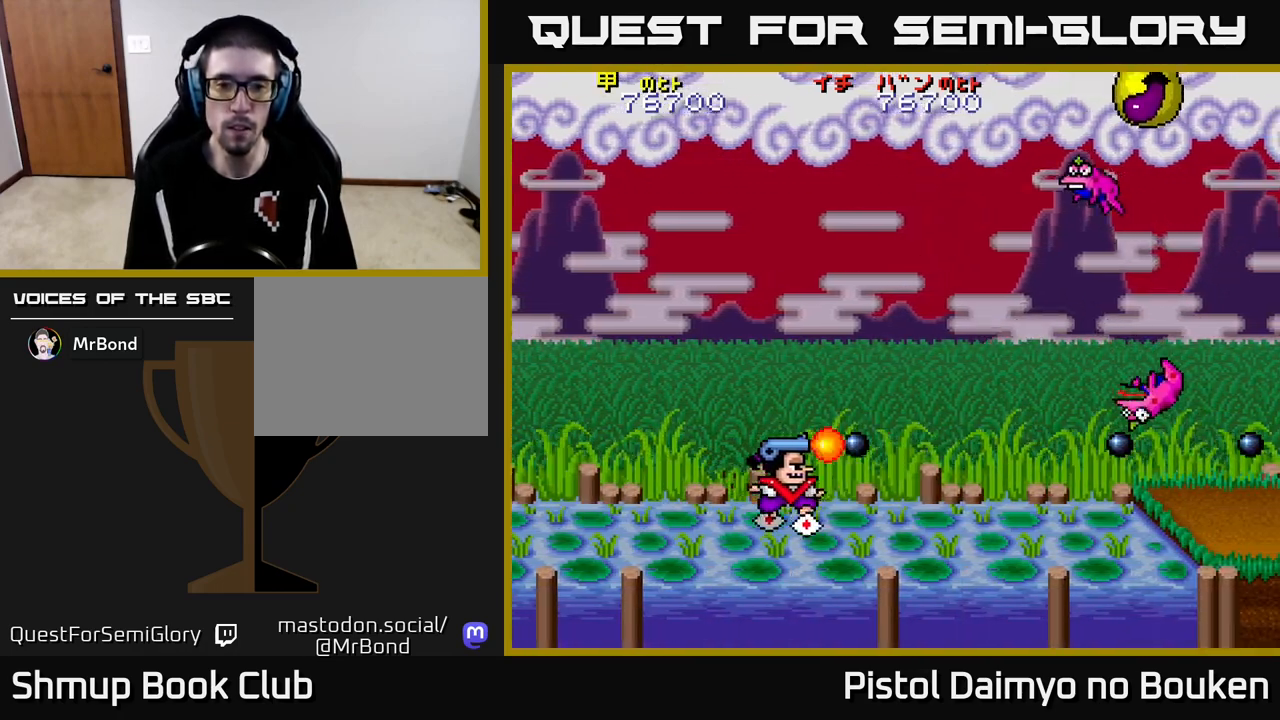
{"buttons": ["DPAD_UP"], "left_stick": "center", "events": [[67, "DPAD_RIGHT", "up"], [83, "A", "up"], [200, "A", "down"], [267, "A", "up"], [367, "A", "down"], [450, "A", "up"]]}
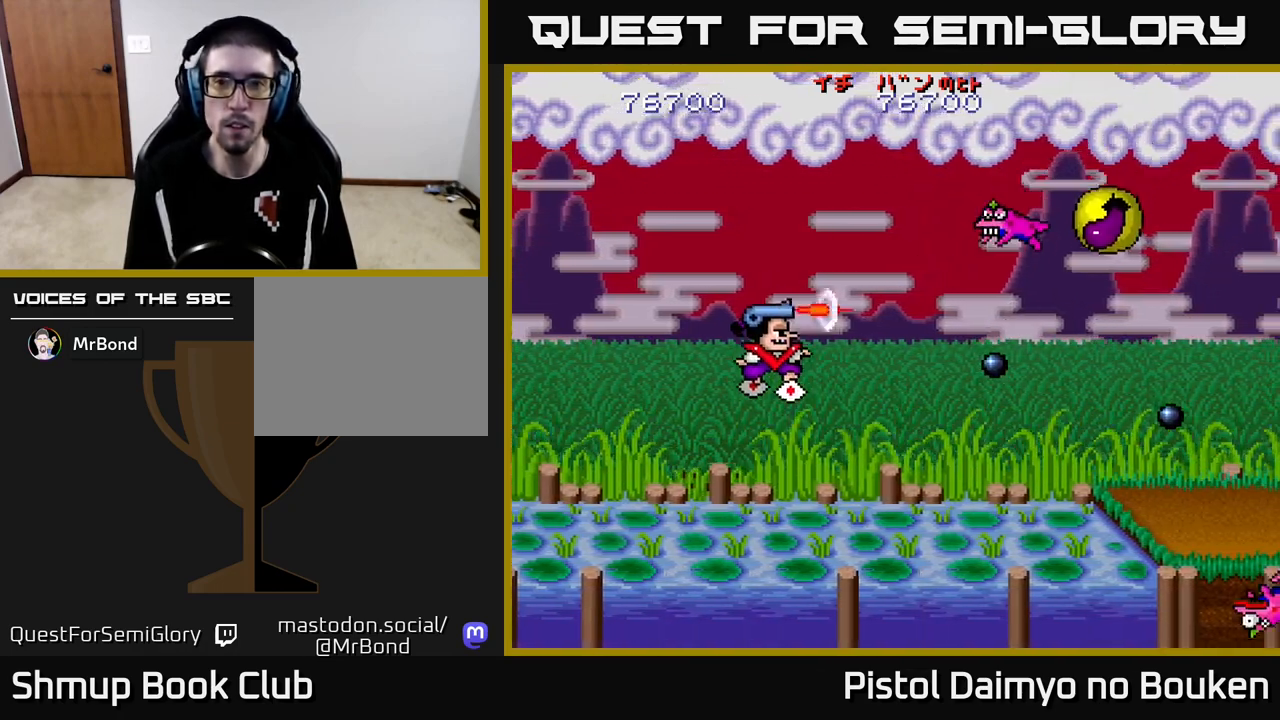
{"buttons": ["DPAD_RIGHT"], "left_stick": "center", "events": [[67, "A", "down"], [83, "DPAD_RIGHT", "down"], [83, "DPAD_UP", "up"], [133, "A", "up"], [150, "DPAD_DOWN", "down"], [217, "A", "down"], [233, "DPAD_RIGHT", "up"], [283, "A", "up"], [367, "DPAD_RIGHT", "down"], [400, "A", "down"], [450, "A", "up"], [483, "DPAD_DOWN", "up"]]}
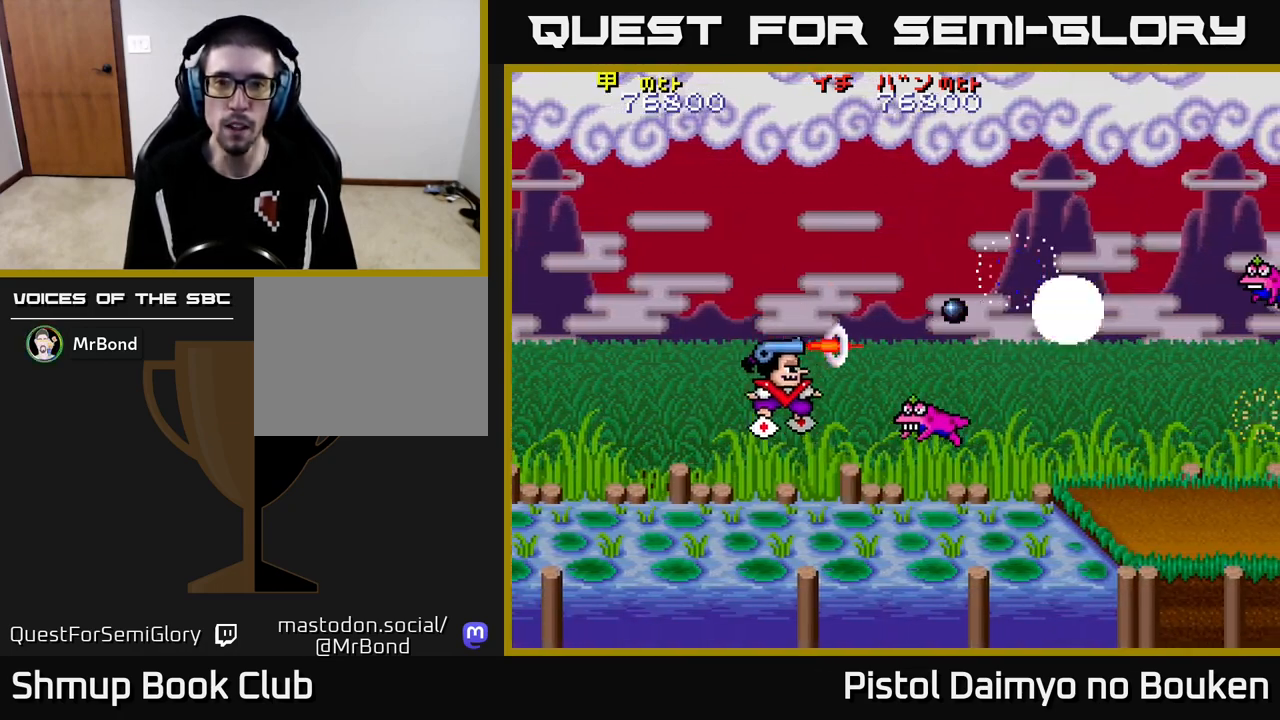
{"buttons": ["DPAD_DOWN"], "left_stick": "center", "events": [[50, "DPAD_DOWN", "down"], [50, "DPAD_RIGHT", "up"], [67, "A", "down"], [133, "A", "up"], [167, "DPAD_LEFT", "down"], [233, "A", "down"], [283, "DPAD_LEFT", "up"], [317, "A", "up"], [400, "A", "down"], [483, "A", "up"]]}
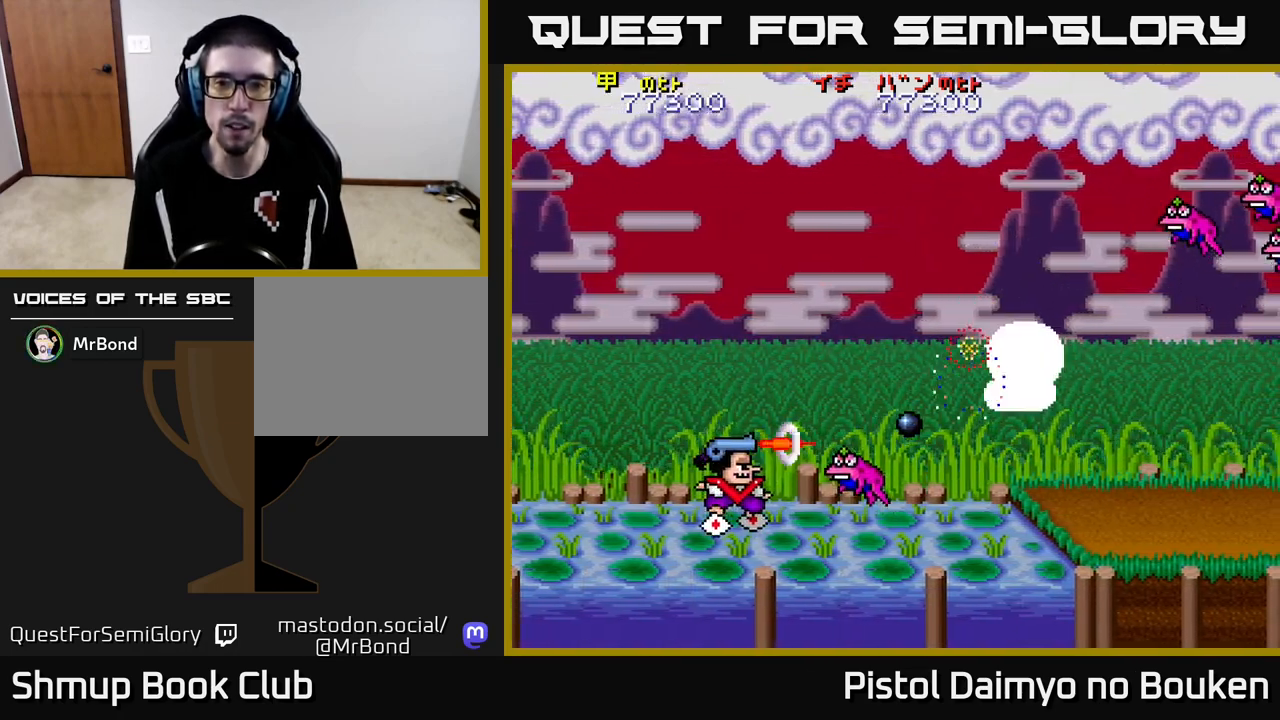
{"buttons": ["A", "DPAD_UP", "DPAD_RIGHT"], "left_stick": "center", "events": [[33, "DPAD_DOWN", "up"], [67, "DPAD_UP", "down"], [83, "A", "down"], [167, "A", "up"], [250, "A", "down"], [350, "A", "up"], [367, "DPAD_RIGHT", "down"], [367, "DPAD_UP", "up"], [433, "A", "down"], [483, "DPAD_UP", "down"]]}
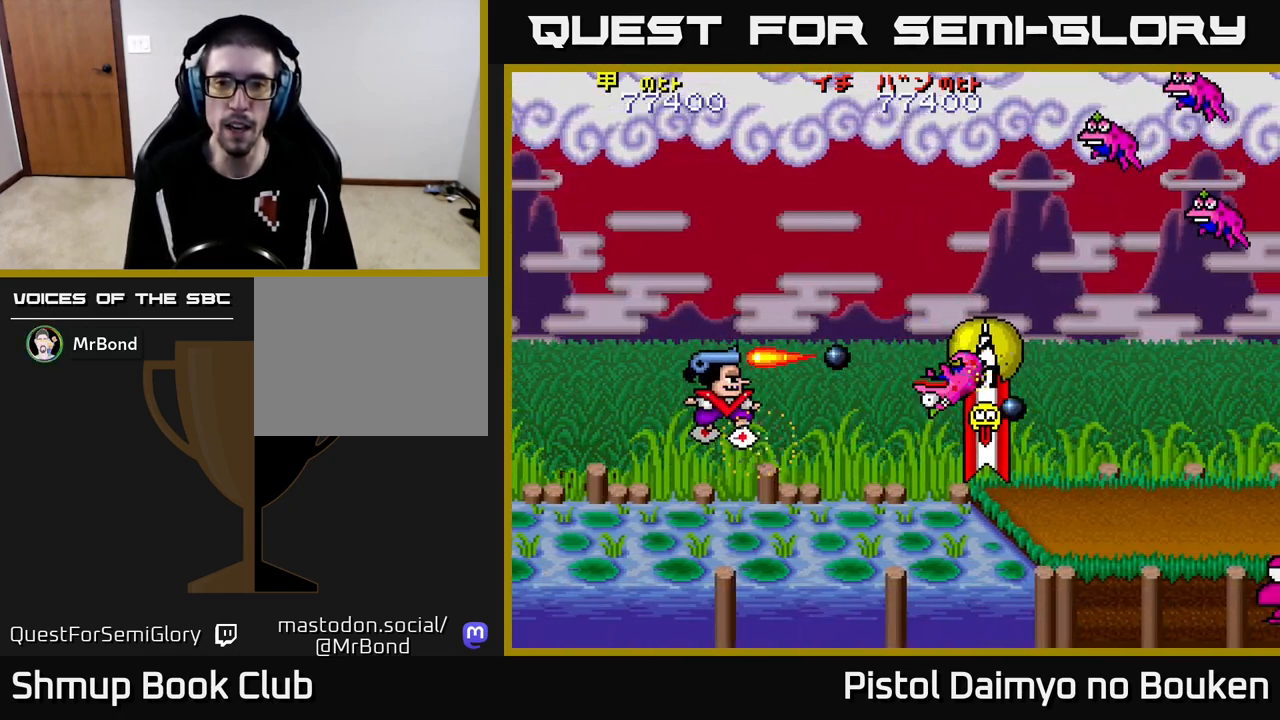
{"buttons": ["A", "DPAD_UP", "DPAD_RIGHT"], "left_stick": "center", "events": [[33, "A", "up"], [117, "A", "down"], [117, "DPAD_UP", "up"], [167, "DPAD_UP", "down"], [233, "A", "up"], [300, "A", "down"], [417, "A", "up"], [500, "A", "down"]]}
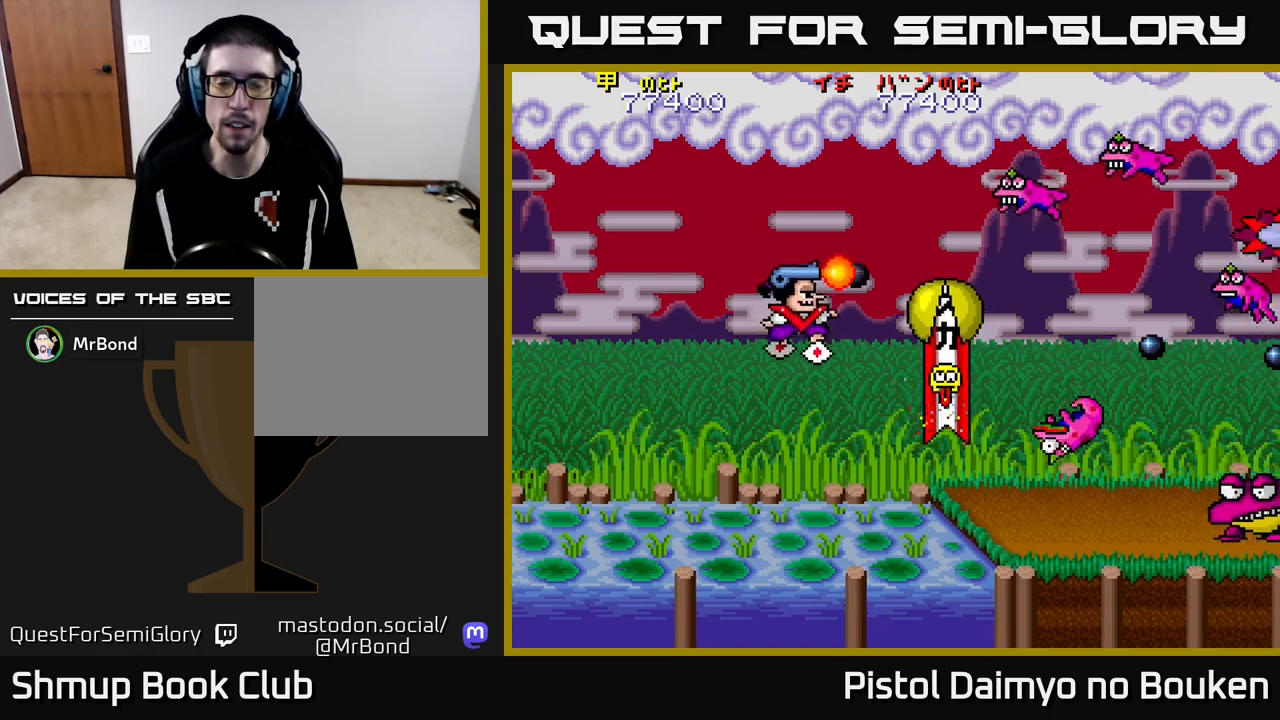
{"buttons": ["DPAD_LEFT"], "left_stick": "center", "events": [[100, "A", "up"], [183, "A", "down"], [267, "A", "up"], [317, "DPAD_UP", "up"], [367, "A", "down"], [383, "DPAD_RIGHT", "up"], [417, "DPAD_LEFT", "down"], [450, "A", "up"]]}
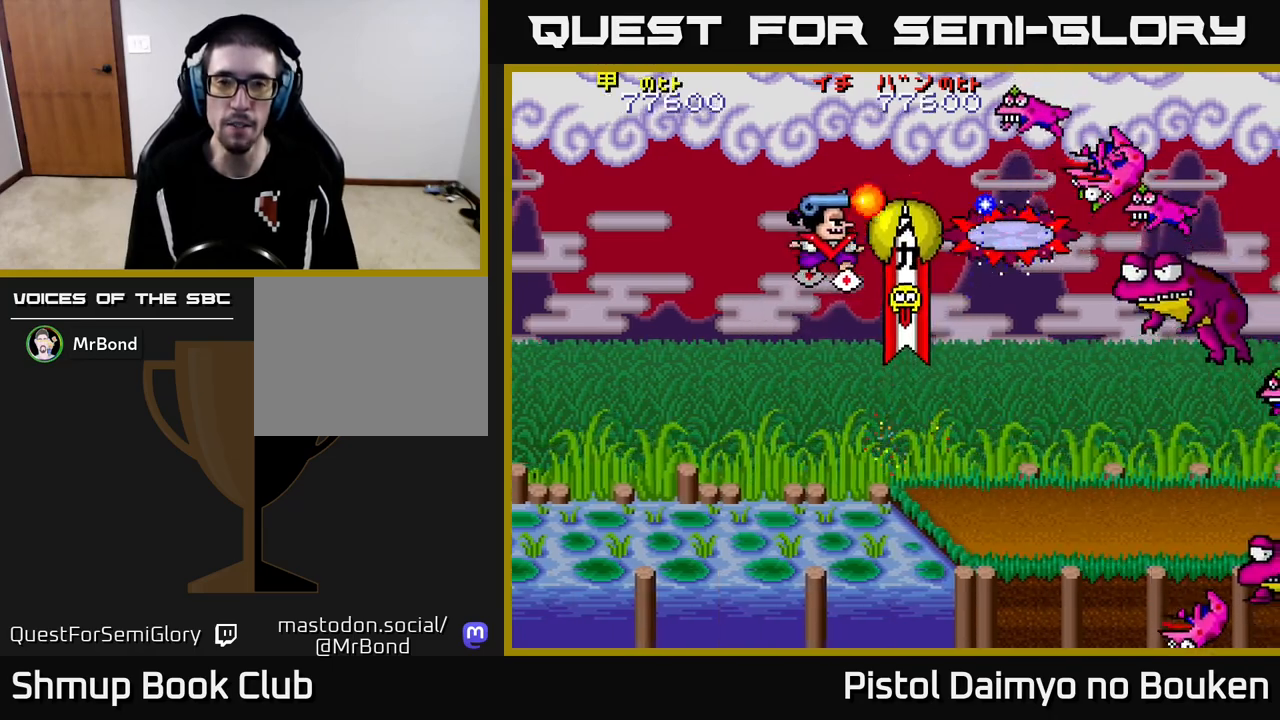
{"buttons": ["DPAD_DOWN"], "left_stick": "center", "events": [[17, "A", "down"], [83, "DPAD_DOWN", "down"], [133, "A", "up"], [217, "A", "down"], [317, "A", "up"], [383, "DPAD_LEFT", "up"], [417, "A", "down"], [500, "A", "up"]]}
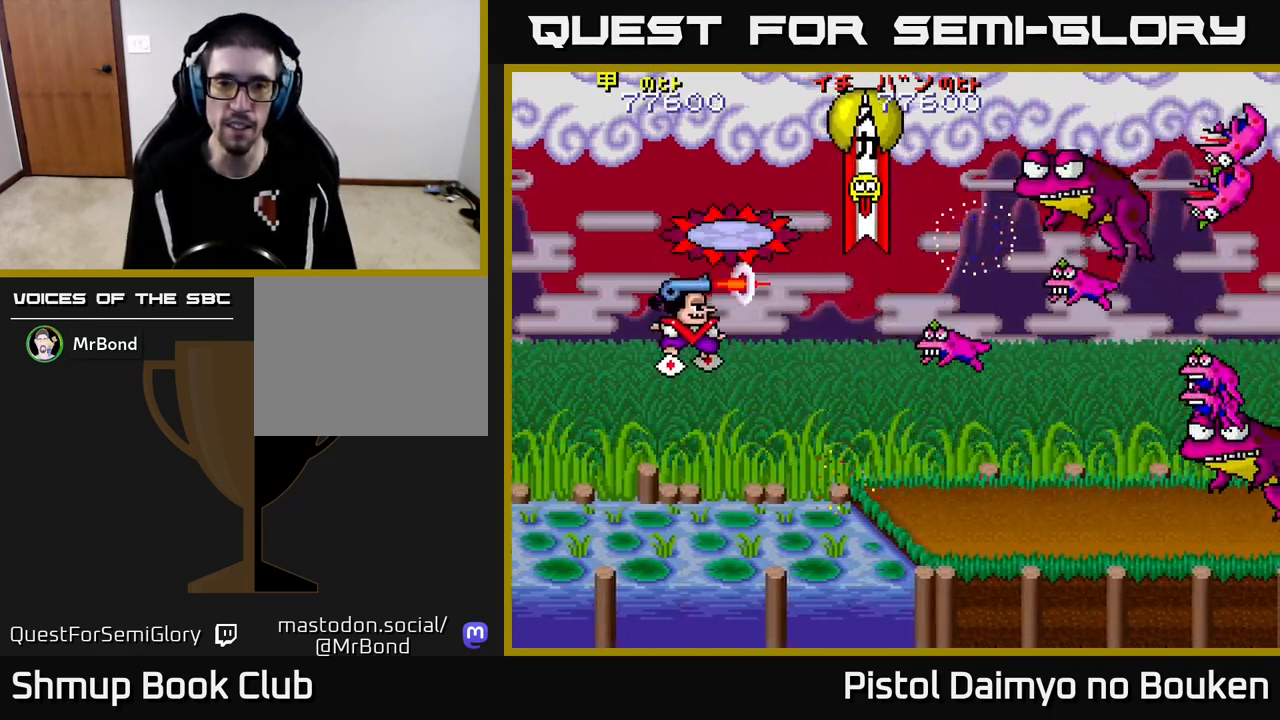
{"buttons": ["A", "DPAD_RIGHT"], "left_stick": "center", "events": [[83, "A", "down"], [167, "A", "up"], [233, "A", "down"], [383, "DPAD_RIGHT", "down"], [467, "DPAD_DOWN", "up"]]}
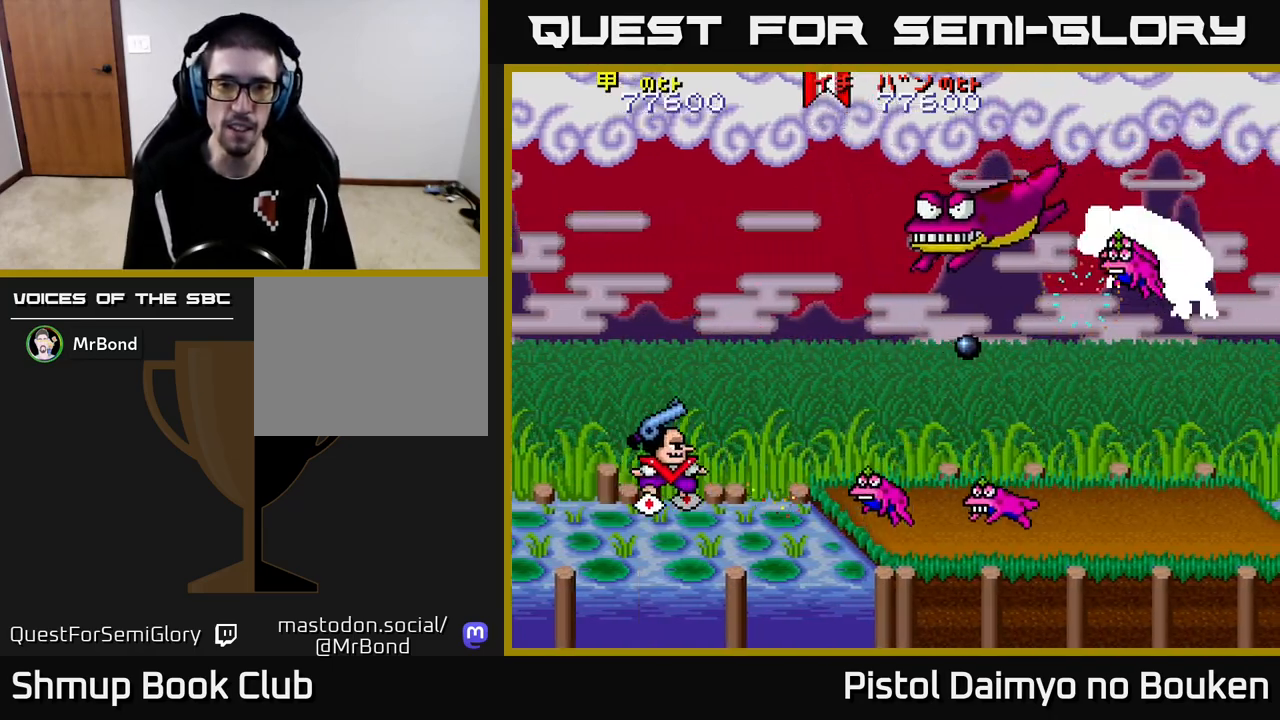
{"buttons": ["A", "DPAD_DOWN"], "left_stick": "center", "events": [[67, "DPAD_UP", "down"], [133, "DPAD_RIGHT", "up"], [333, "DPAD_LEFT", "down"], [350, "DPAD_UP", "up"], [417, "DPAD_LEFT", "up"], [433, "DPAD_DOWN", "down"]]}
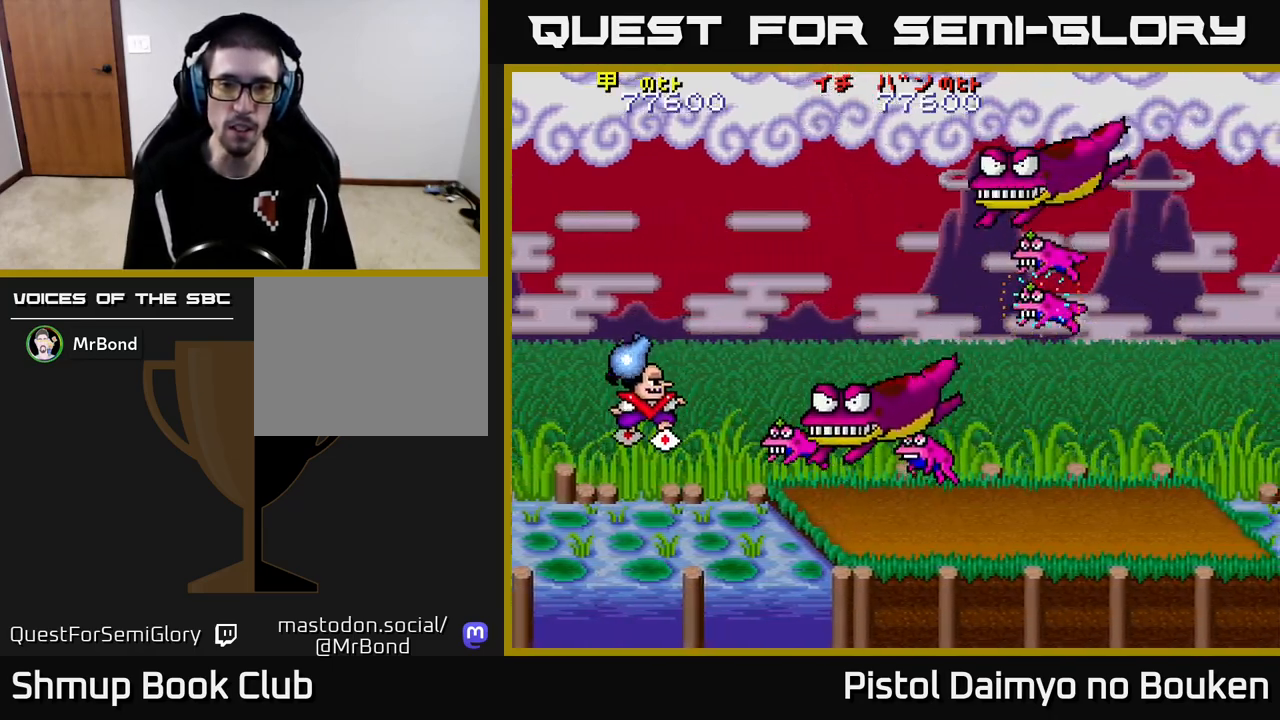
{"buttons": [], "left_stick": "center"}
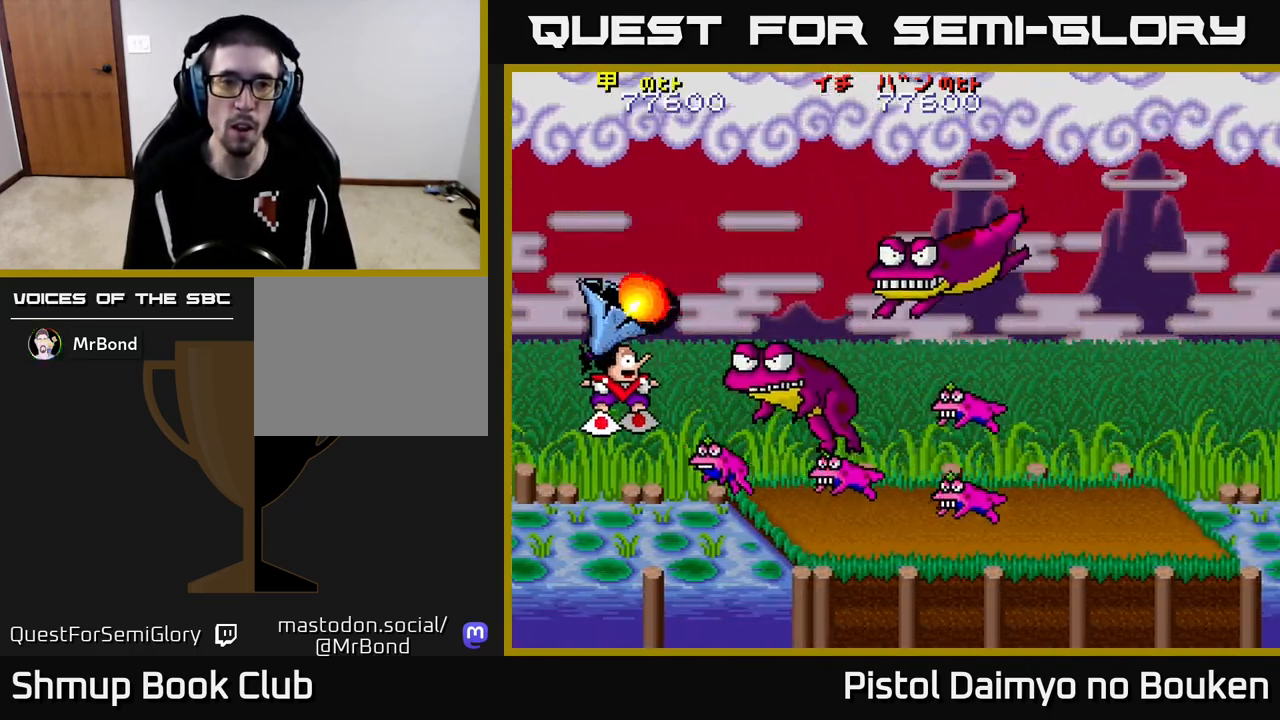
{"buttons": ["A", "DPAD_UP"], "left_stick": "center", "events": [[50, "A", "down"], [83, "DPAD_LEFT", "down"], [83, "DPAD_UP", "down"], [150, "DPAD_LEFT", "up"], [367, "DPAD_LEFT", "down"], [483, "DPAD_LEFT", "up"]]}
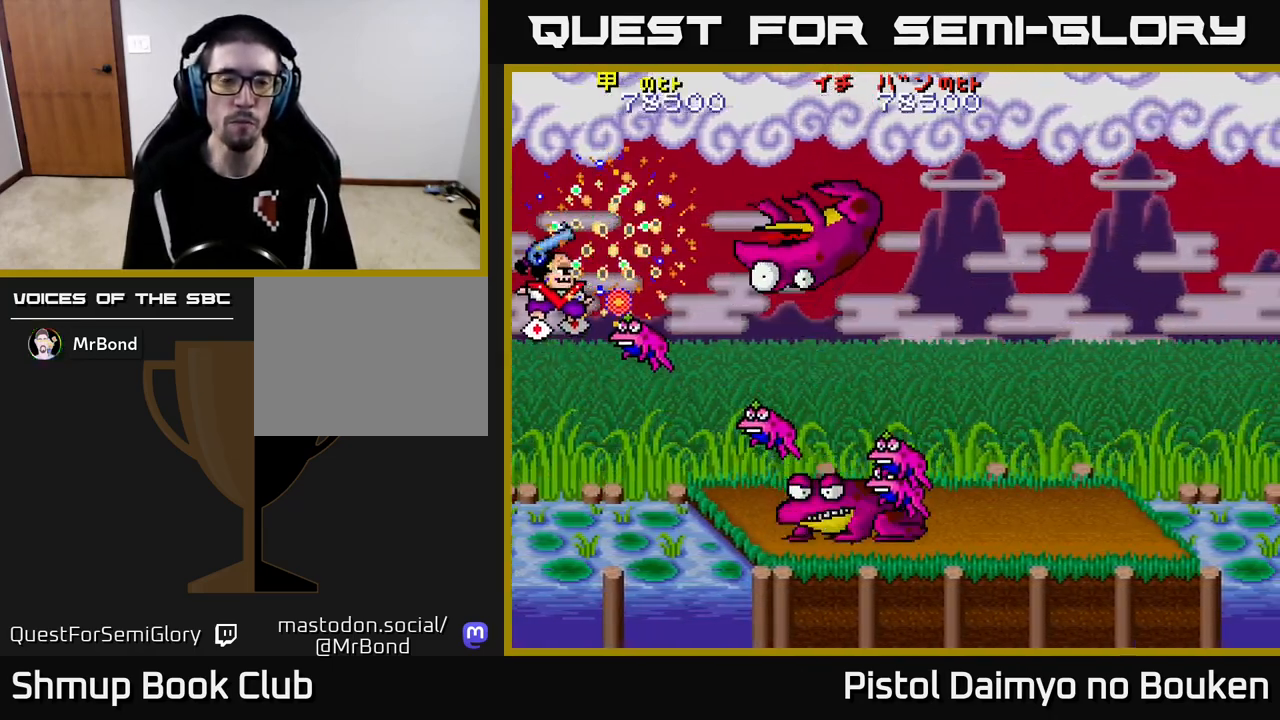
{"buttons": ["A", "DPAD_DOWN"], "left_stick": "center", "events": [[217, "DPAD_UP", "up"], [417, "DPAD_DOWN", "down"]]}
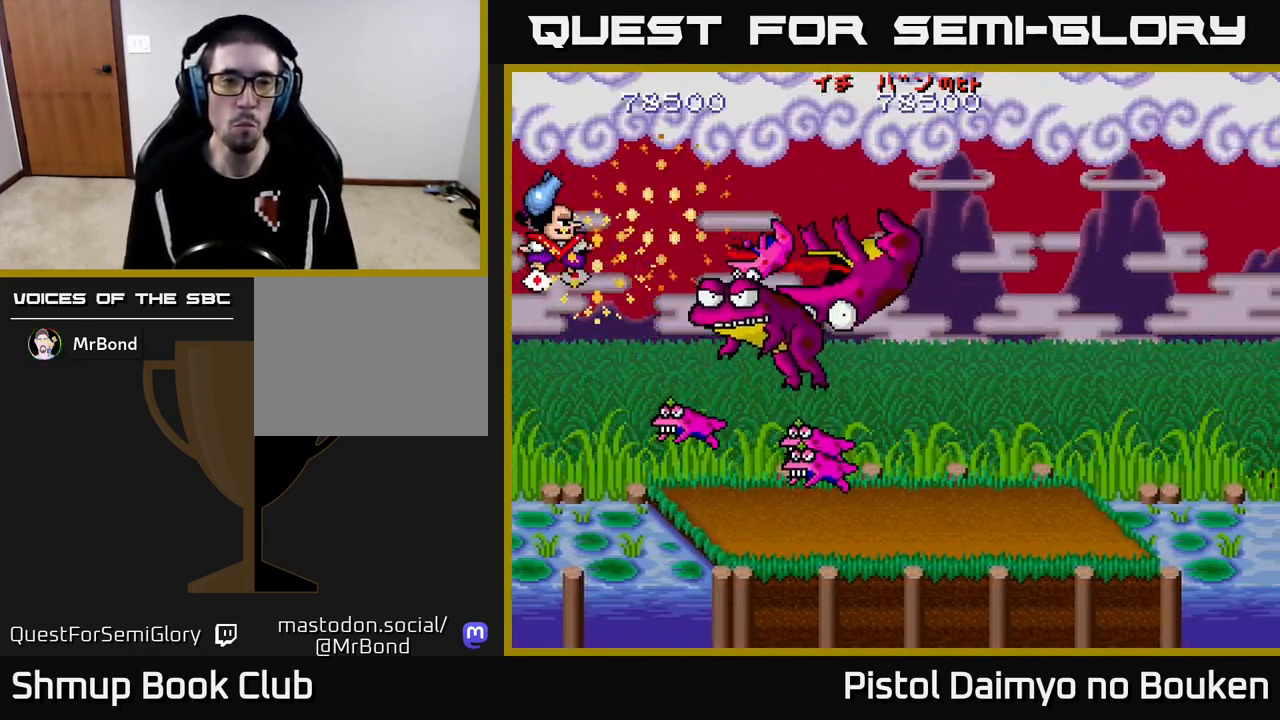
{"buttons": ["DPAD_UP"], "left_stick": "center", "events": [[217, "DPAD_DOWN", "up"], [367, "DPAD_RIGHT", "down"], [383, "DPAD_UP", "down"], [417, "DPAD_RIGHT", "up"], [433, "A", "up"]]}
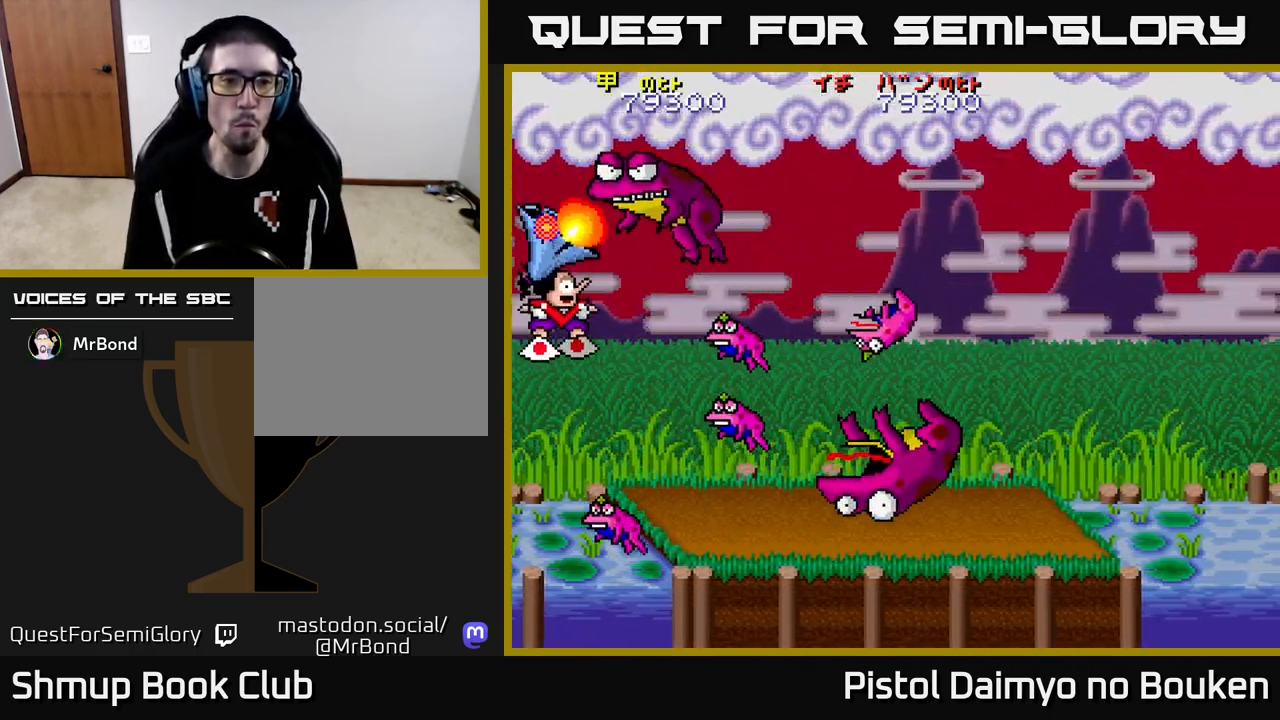
{"buttons": ["DPAD_UP"], "left_stick": "center", "events": [[33, "DPAD_UP", "up"], [67, "DPAD_DOWN", "down"], [83, "A", "down"], [150, "A", "up"], [167, "DPAD_DOWN", "up"], [217, "DPAD_UP", "down"], [250, "A", "down"], [317, "A", "up"], [400, "A", "down"], [467, "A", "up"]]}
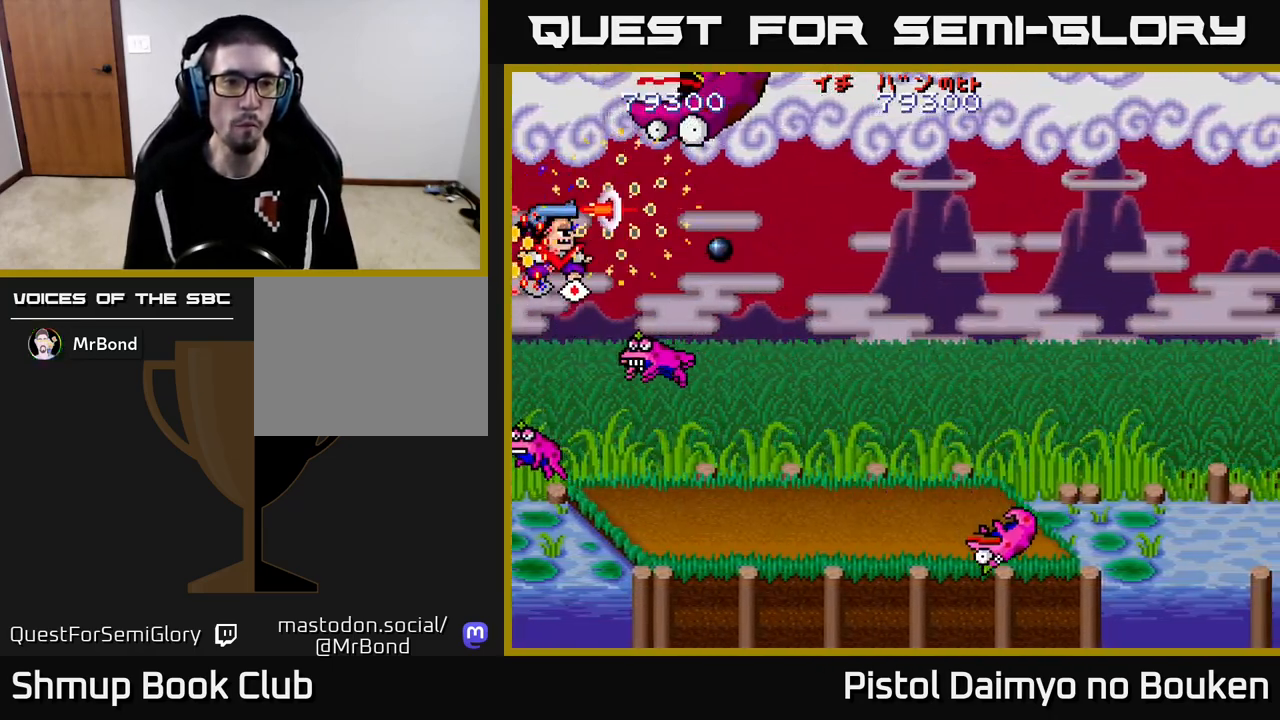
{"buttons": ["A", "DPAD_DOWN", "DPAD_RIGHT"], "left_stick": "center", "events": [[67, "A", "down"], [83, "DPAD_RIGHT", "down"], [83, "DPAD_UP", "up"], [417, "DPAD_DOWN", "down"]]}
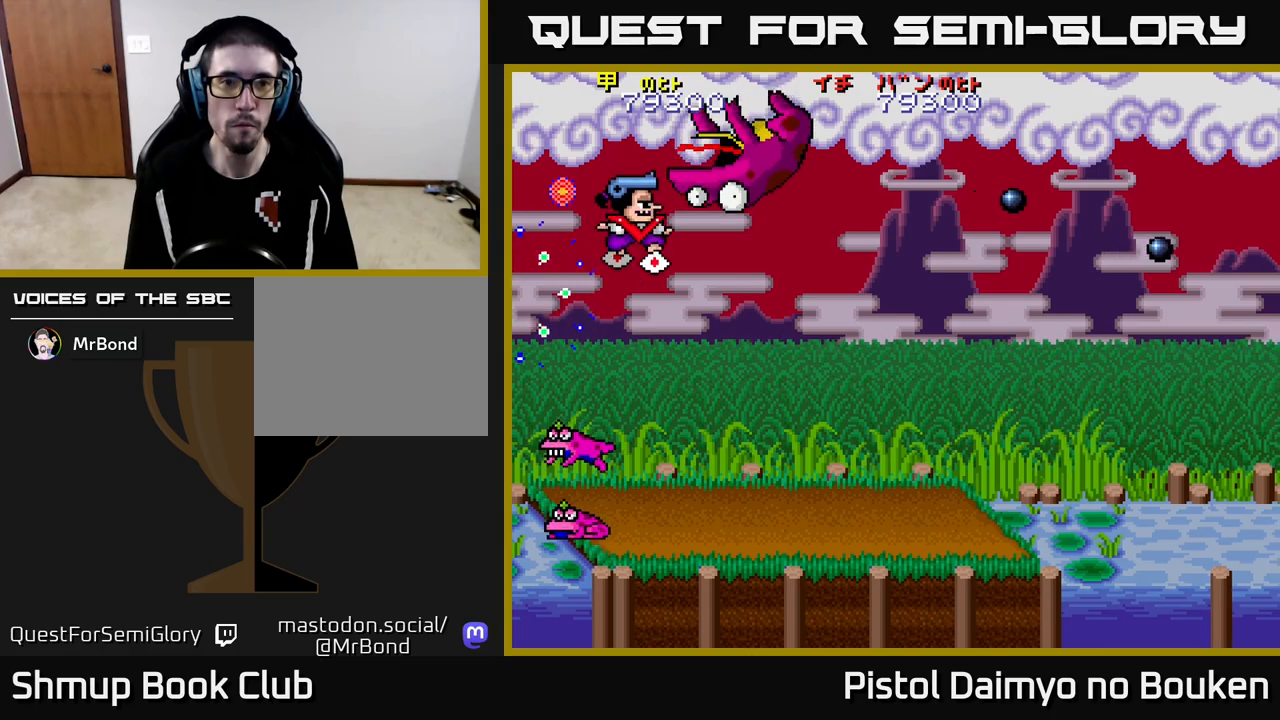
{"buttons": ["A"], "left_stick": "center", "events": [[100, "DPAD_RIGHT", "up"], [300, "DPAD_RIGHT", "down"], [433, "DPAD_DOWN", "up"], [433, "DPAD_RIGHT", "up"]]}
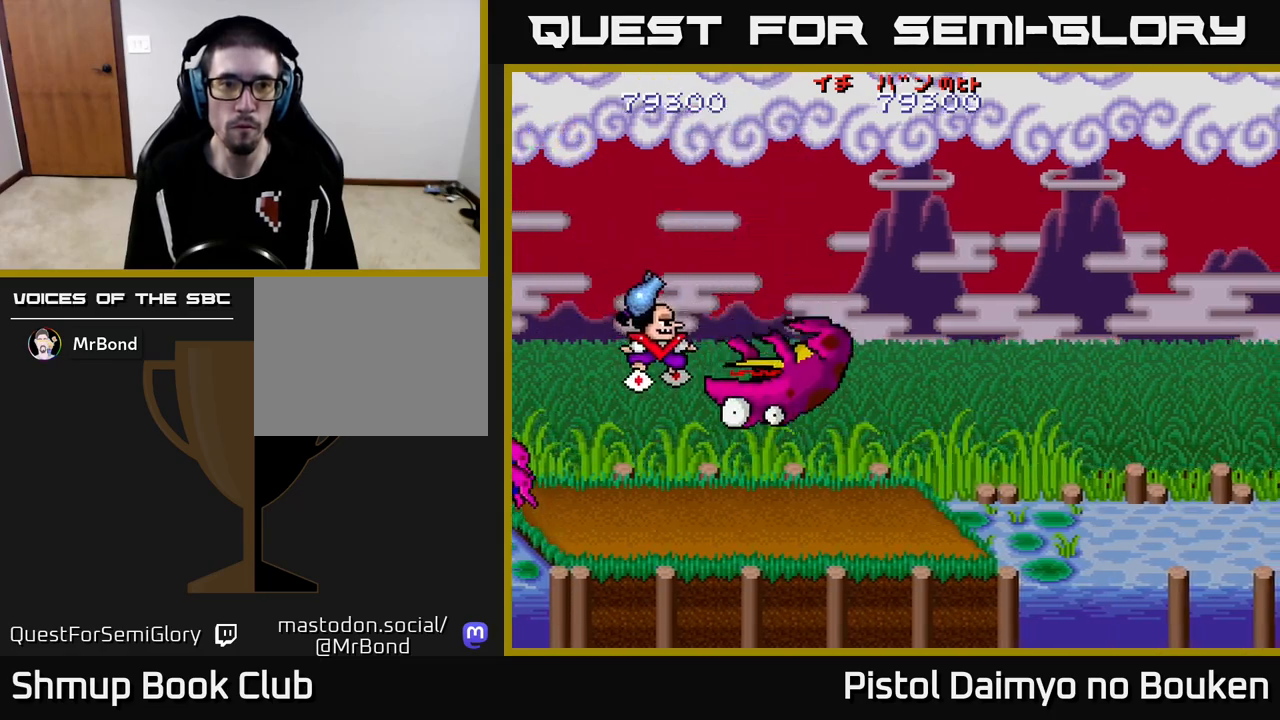
{"buttons": ["DPAD_RIGHT"], "left_stick": "center", "events": [[83, "DPAD_RIGHT", "down"], [417, "A", "up"]]}
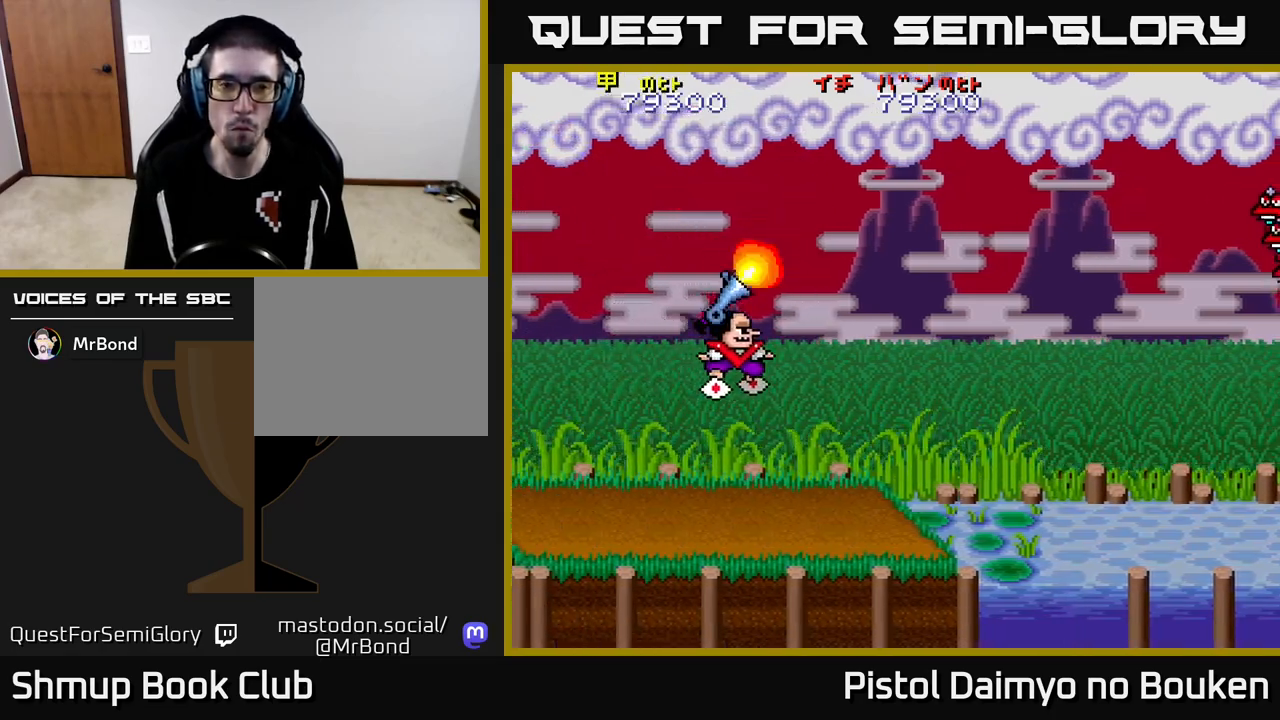
{"buttons": ["DPAD_UP"], "left_stick": "center", "events": [[33, "DPAD_DOWN", "down"], [50, "DPAD_RIGHT", "up"], [117, "A", "down"], [200, "A", "up"], [317, "DPAD_DOWN", "up"], [350, "DPAD_UP", "down"], [417, "A", "down"], [483, "A", "up"]]}
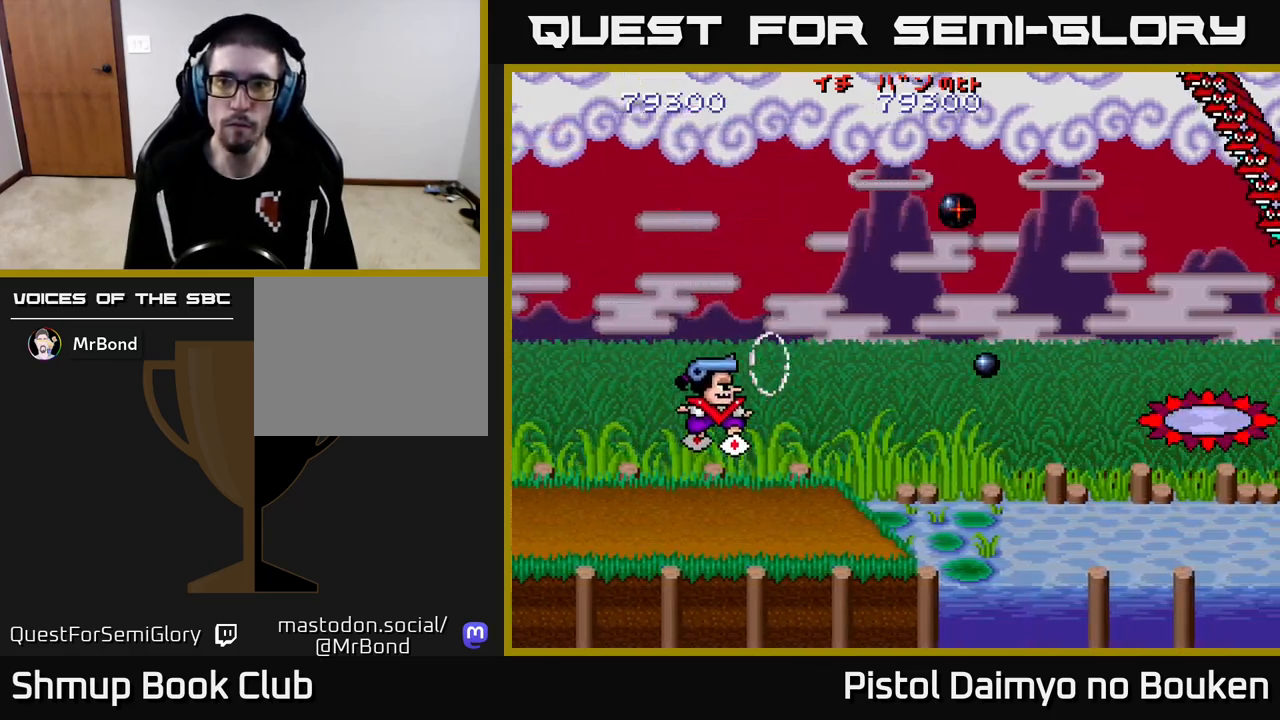
{"buttons": ["A", "DPAD_UP"], "left_stick": "center", "events": [[67, "DPAD_RIGHT", "down"], [83, "A", "down"], [117, "DPAD_UP", "up"], [167, "A", "up"], [217, "DPAD_RIGHT", "up"], [233, "DPAD_UP", "down"], [267, "A", "down"], [350, "A", "up"], [433, "A", "down"]]}
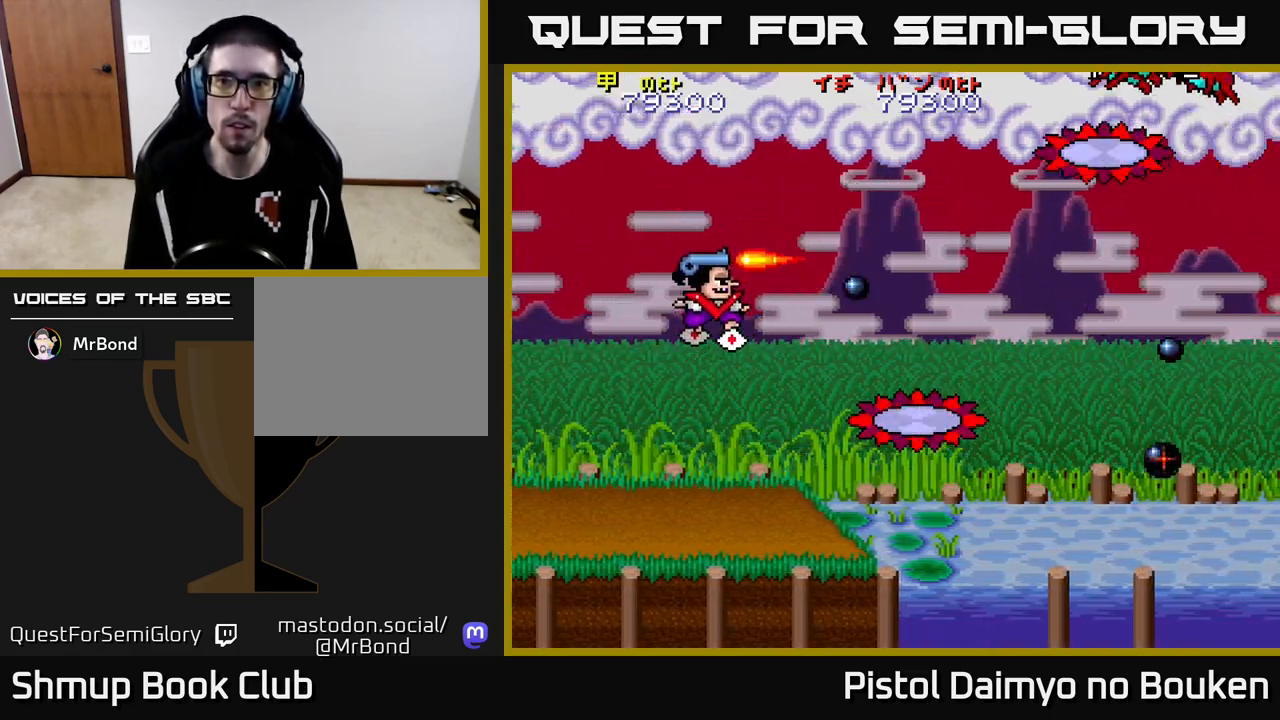
{"buttons": ["A", "DPAD_DOWN"], "left_stick": "center", "events": [[17, "A", "up"], [67, "DPAD_RIGHT", "down"], [117, "DPAD_UP", "up"], [133, "A", "down"], [200, "DPAD_DOWN", "down"], [450, "DPAD_RIGHT", "up"]]}
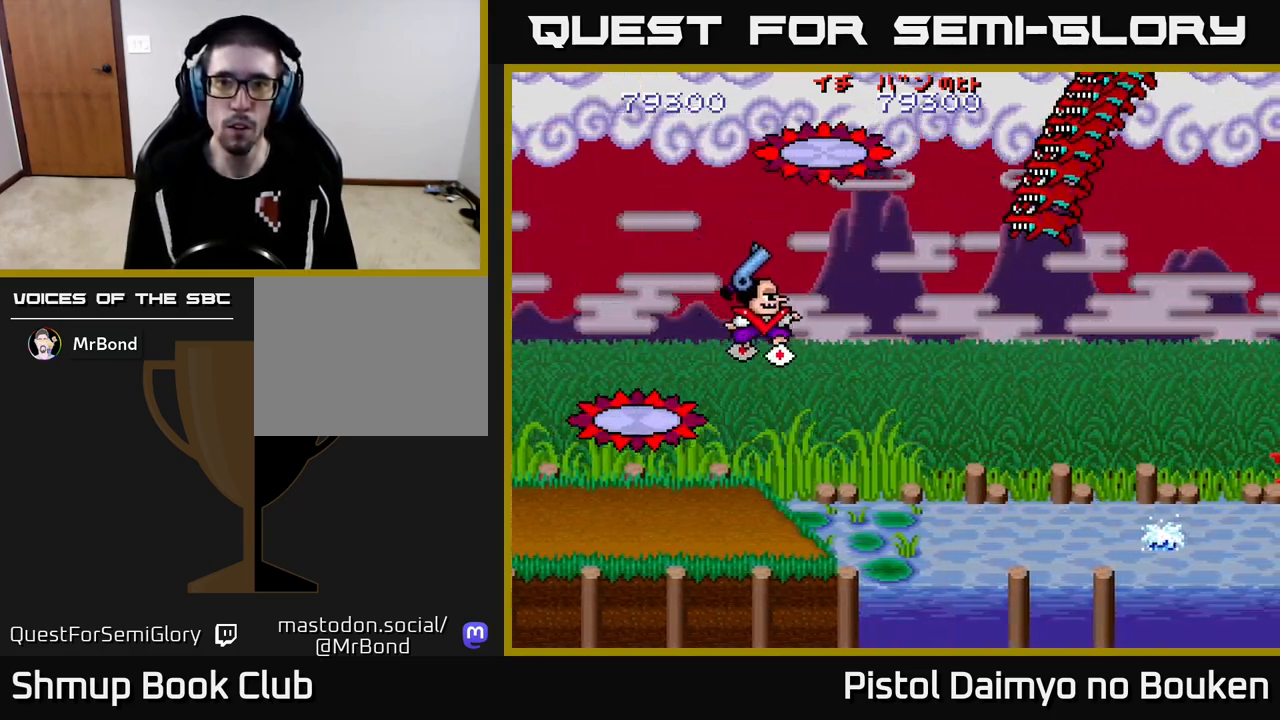
{"buttons": ["A", "DPAD_DOWN"], "left_stick": "center", "events": [[83, "DPAD_LEFT", "down"], [133, "DPAD_DOWN", "up"], [383, "DPAD_DOWN", "down"], [383, "DPAD_LEFT", "up"]]}
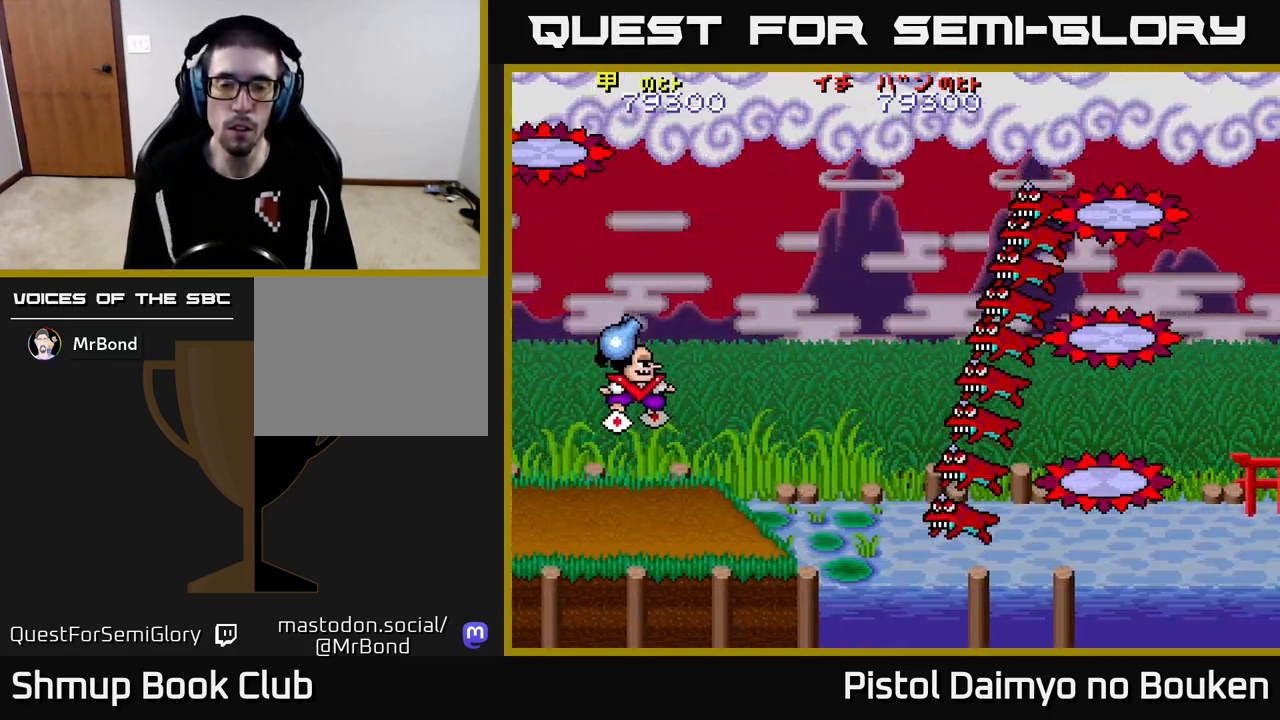
{"buttons": ["DPAD_UP"], "left_stick": "center", "events": [[150, "DPAD_DOWN", "up"], [250, "DPAD_UP", "down"], [300, "DPAD_RIGHT", "down"], [317, "A", "up"], [317, "DPAD_RIGHT", "up"]]}
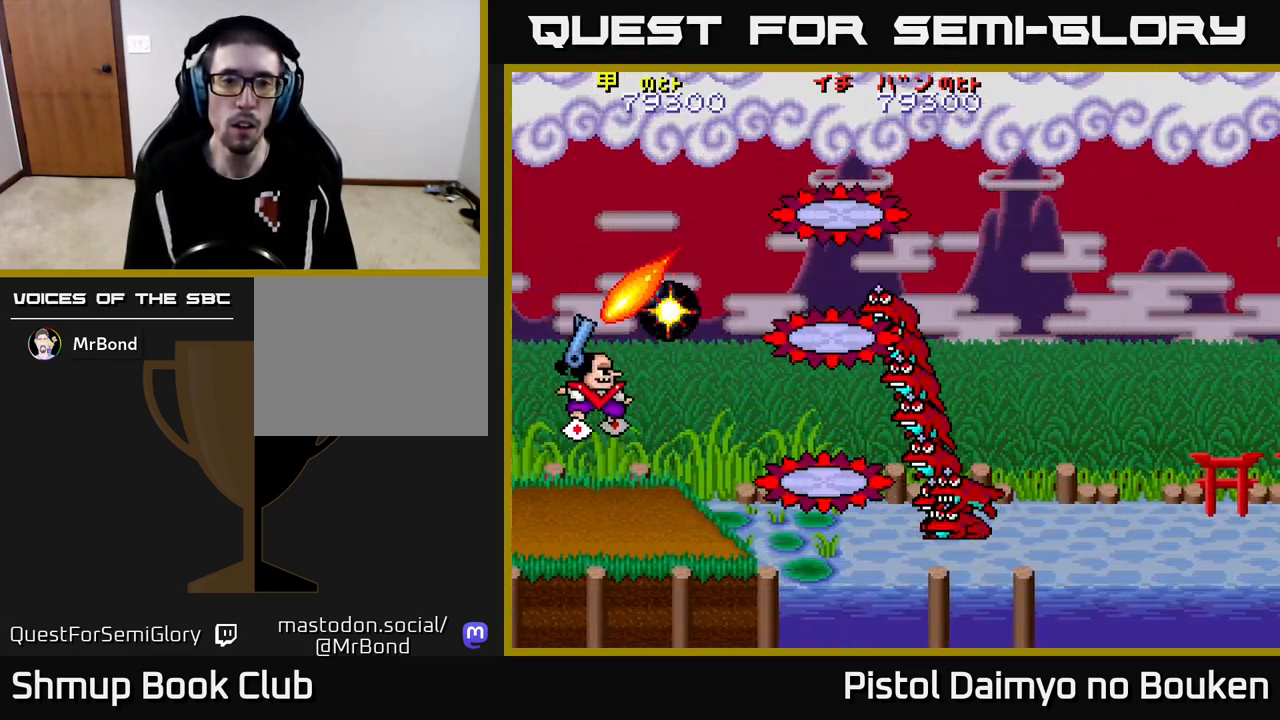
{"buttons": ["A", "DPAD_UP"], "left_stick": "center", "events": [[100, "A", "down"], [217, "A", "up"], [233, "DPAD_LEFT", "down"], [283, "A", "down"], [300, "DPAD_UP", "up"], [350, "DPAD_LEFT", "up"], [417, "DPAD_UP", "down"]]}
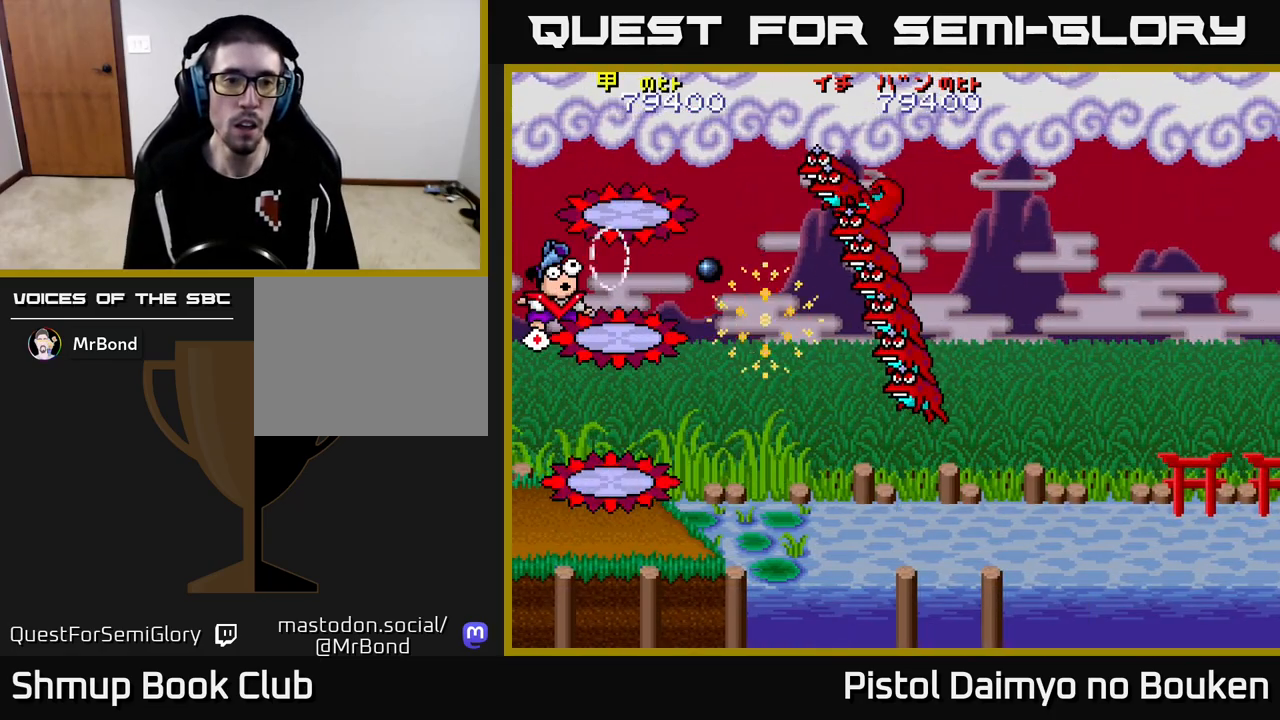
{"buttons": [], "left_stick": "center", "events": [[100, "DPAD_UP", "up"], [333, "A", "up"]]}
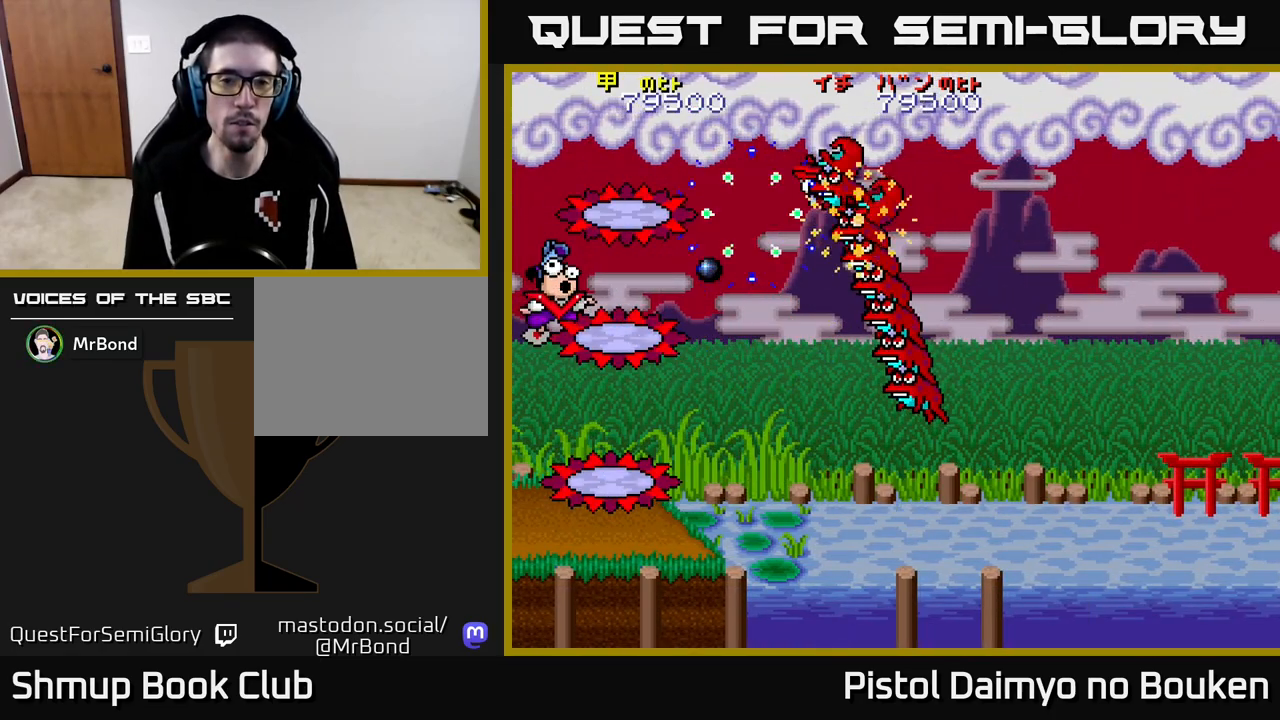
{"buttons": [], "left_stick": "center", "events": [[350, "A", "down"], [383, "A", "up"]]}
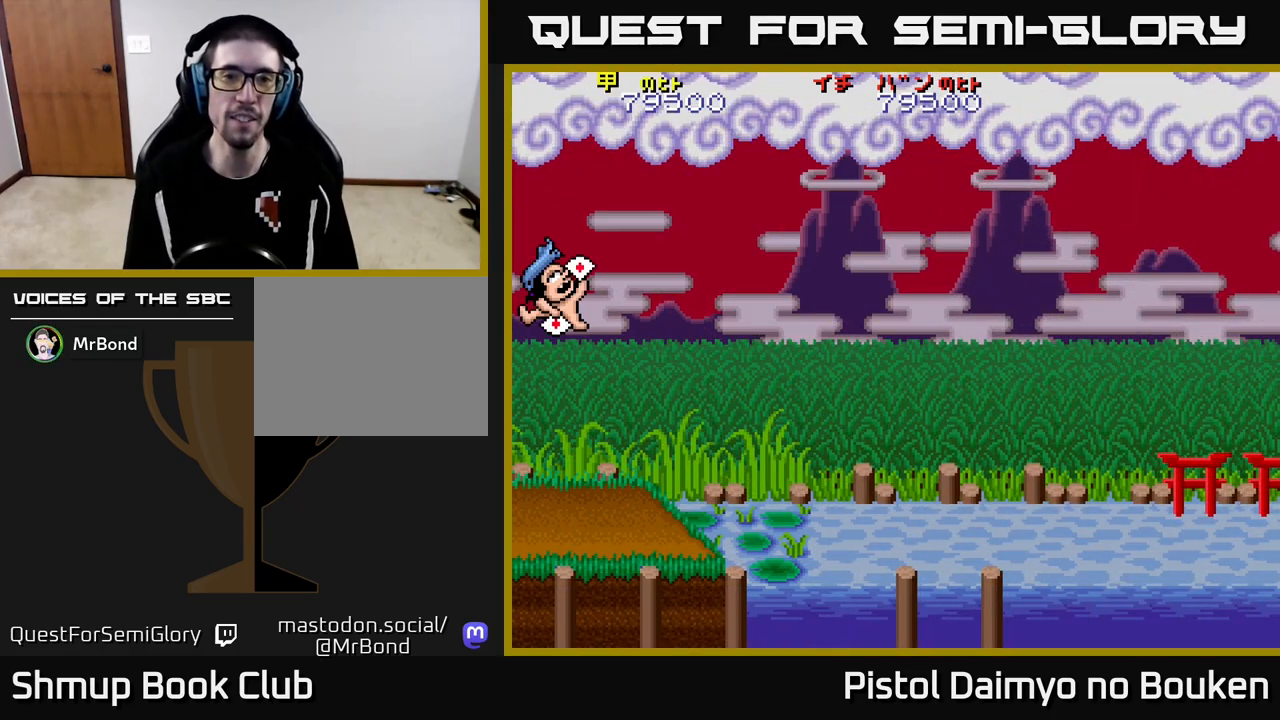
{"buttons": [], "left_stick": "center", "events": [[67, "A", "down"], [150, "A", "up"], [267, "A", "down"], [350, "A", "up"]]}